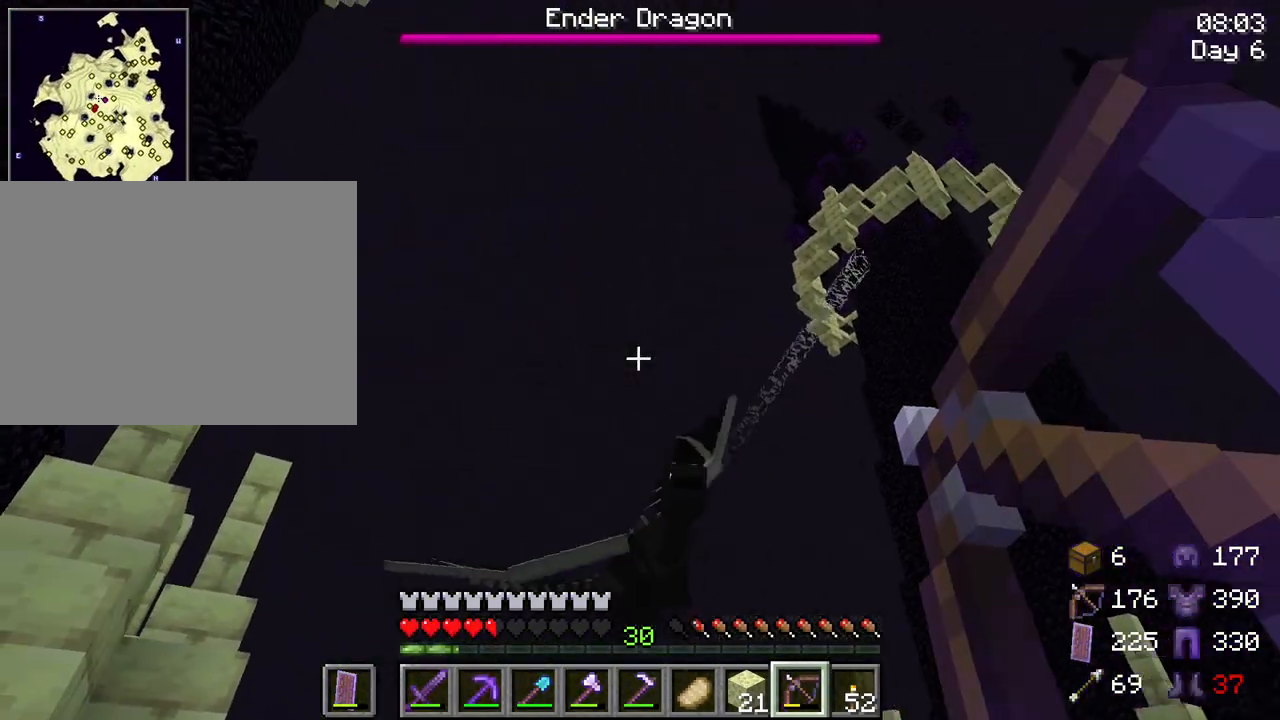
Gameplay with keyboard and mouse; each line is a JSON object with the keys and mouse buttons held at the frame after it. "events" lists presses ("down") and releases ("up") of "1", "2", "3", "4", "5", "a", "alt", "c", "caps_lock", "ctrl", "d", "e", "f", "g", "q", "r", "s", "shift", "space", "t", "tab", "v", "w", "x", "z", "mouse_left", "mouse_wheel" and "mouse_right" between this image and that frame as [ms after this image, input, new state], when the widget could be followed in between. "mouse_left", "mouse_wheel", "mouse_right" = the "left", "wheel", "right" buttons of the "mouse" list. No other keys are recorded. Fast repeated clicks can show as one long hold. "wheel" means that the mouse wheel is clicked or scrolled. "mouse_move" is the direction in which the mouse moves at that frame (one of eight, or "still"), when it could be read.
{"keys": [], "mouse": [], "mouse_move": "still", "events": [[217, "mouse_right", "up"]]}
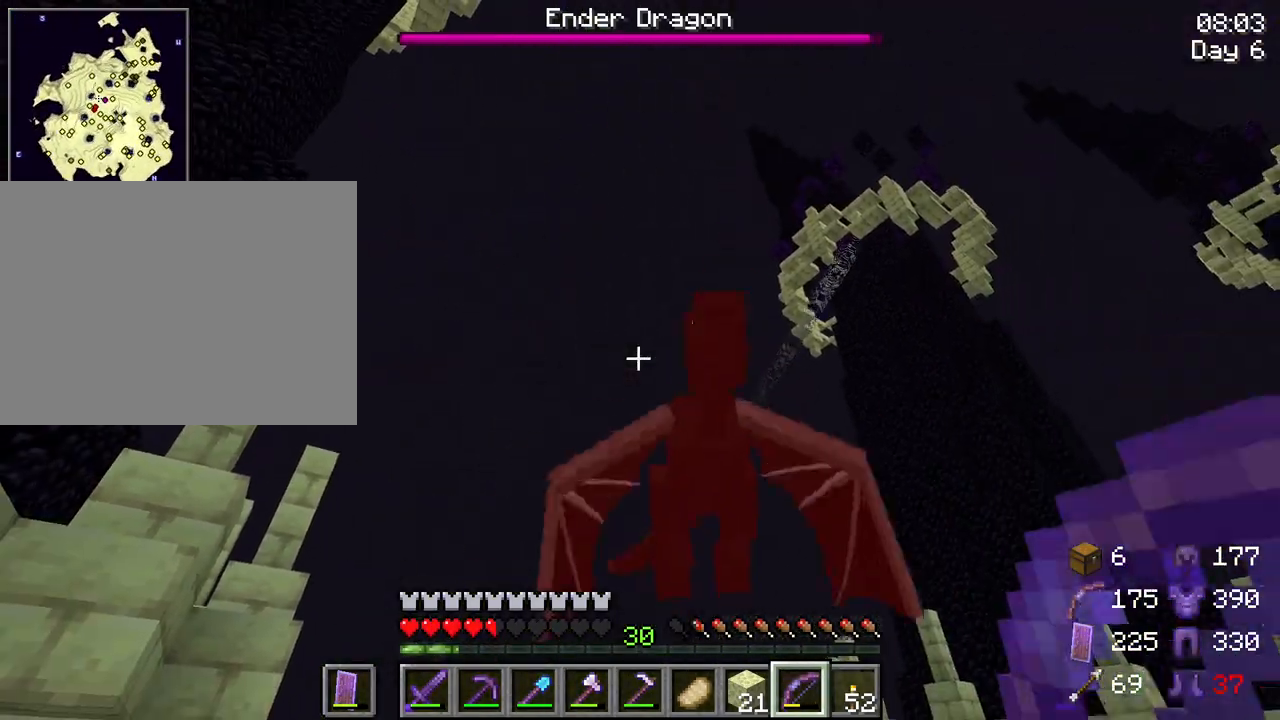
{"keys": [], "mouse": ["right"], "mouse_move": "still", "events": [[467, "mouse_right", "down"]]}
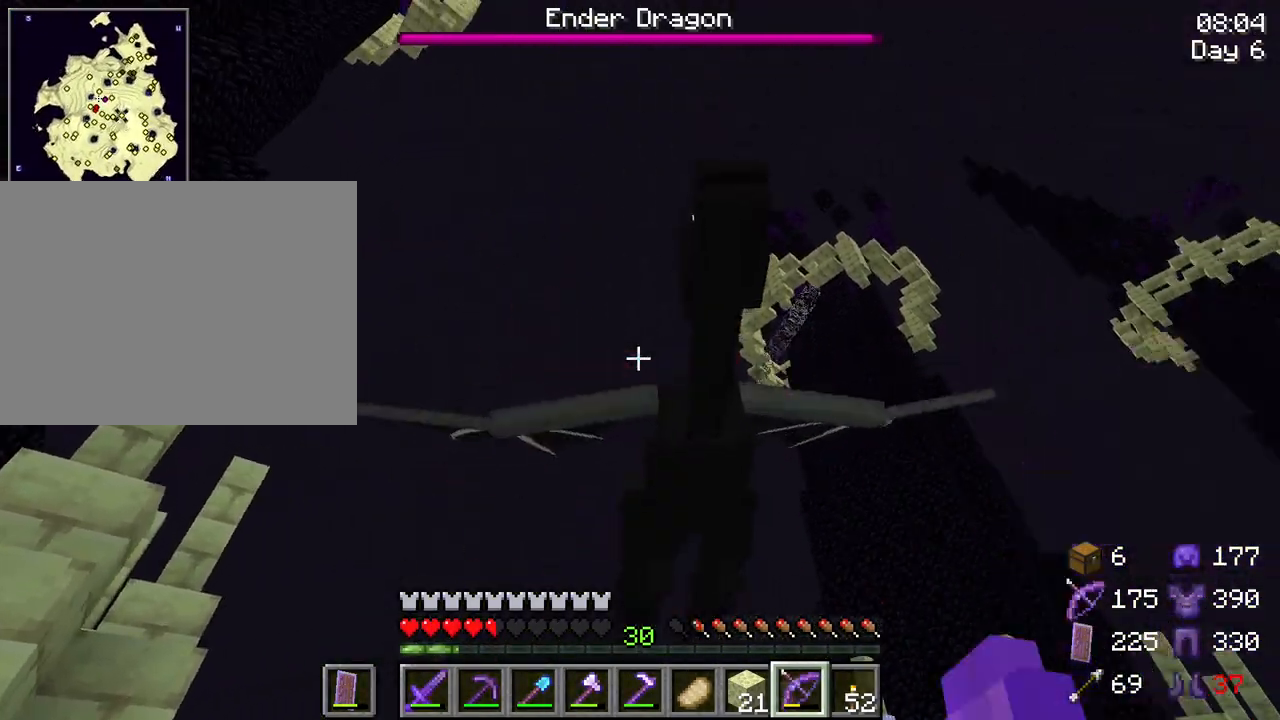
{"keys": [], "mouse": ["right"], "mouse_move": "still", "events": []}
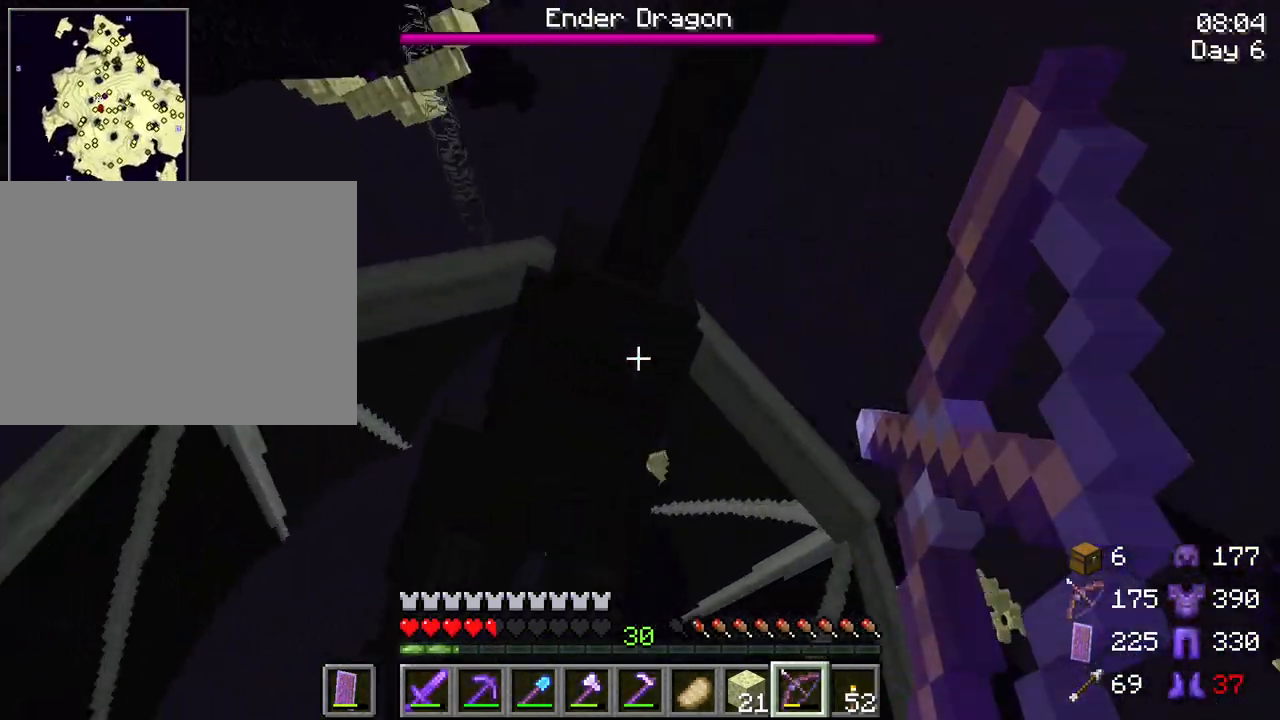
{"keys": [], "mouse": [], "mouse_move": "still", "events": [[367, "mouse_right", "up"]]}
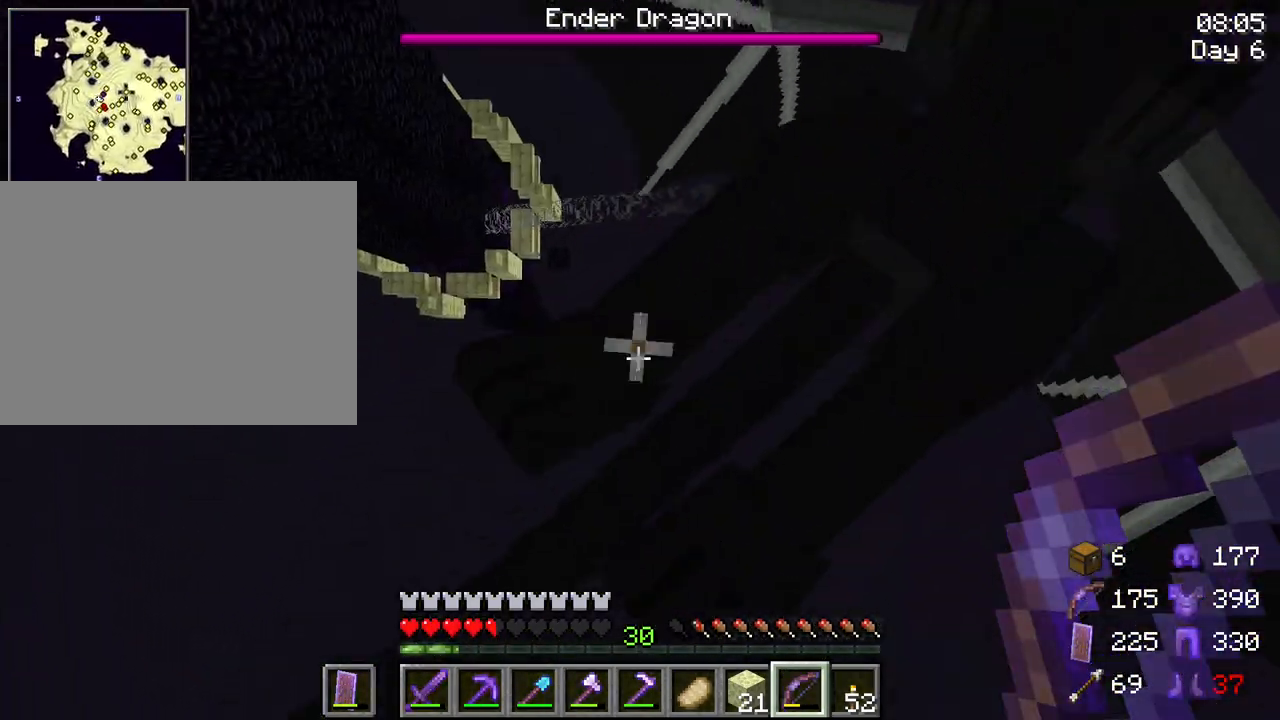
{"keys": [], "mouse": [], "mouse_move": "still", "events": []}
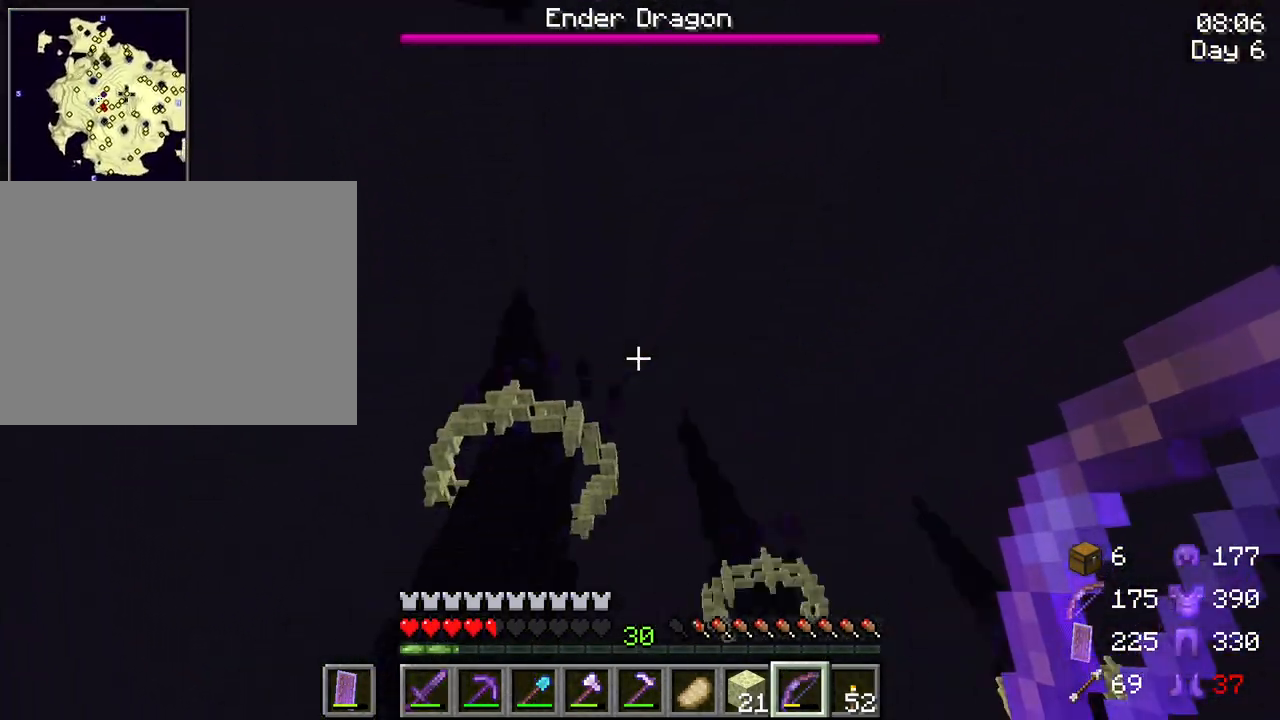
{"keys": [], "mouse": [], "mouse_move": "still", "events": []}
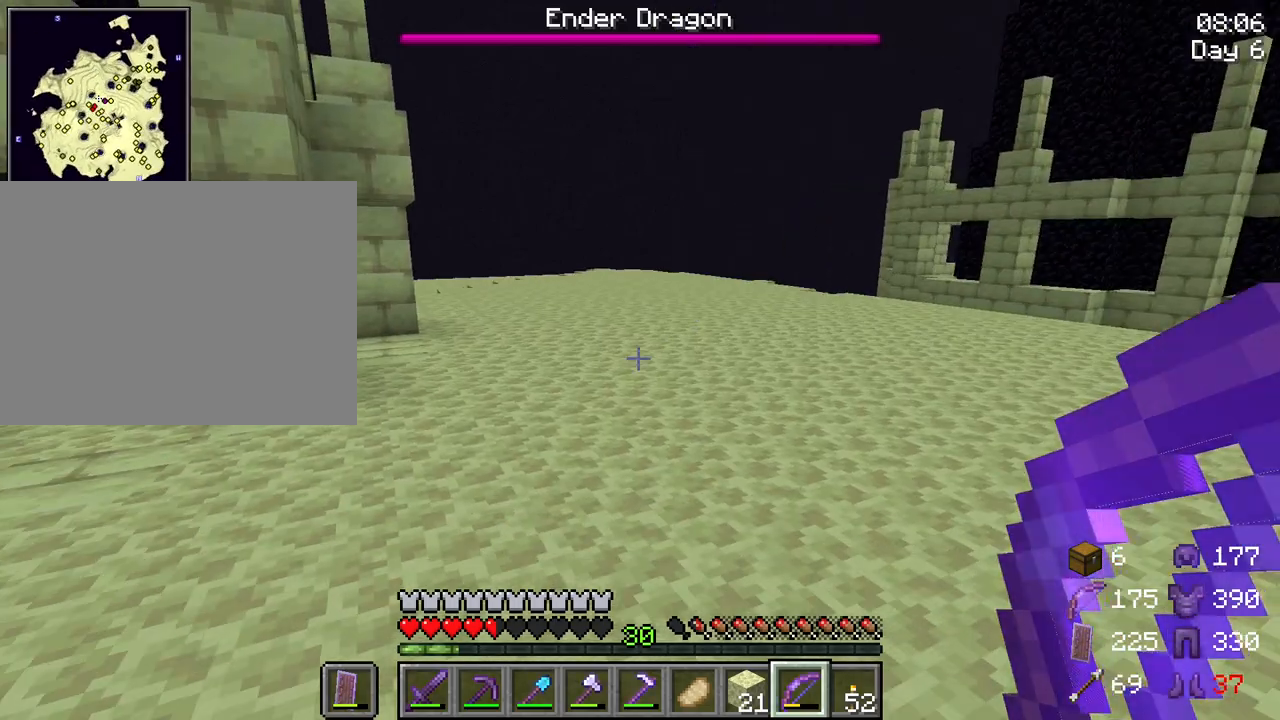
{"keys": ["w"], "mouse": [], "mouse_move": "still", "events": [[367, "w", "down"]]}
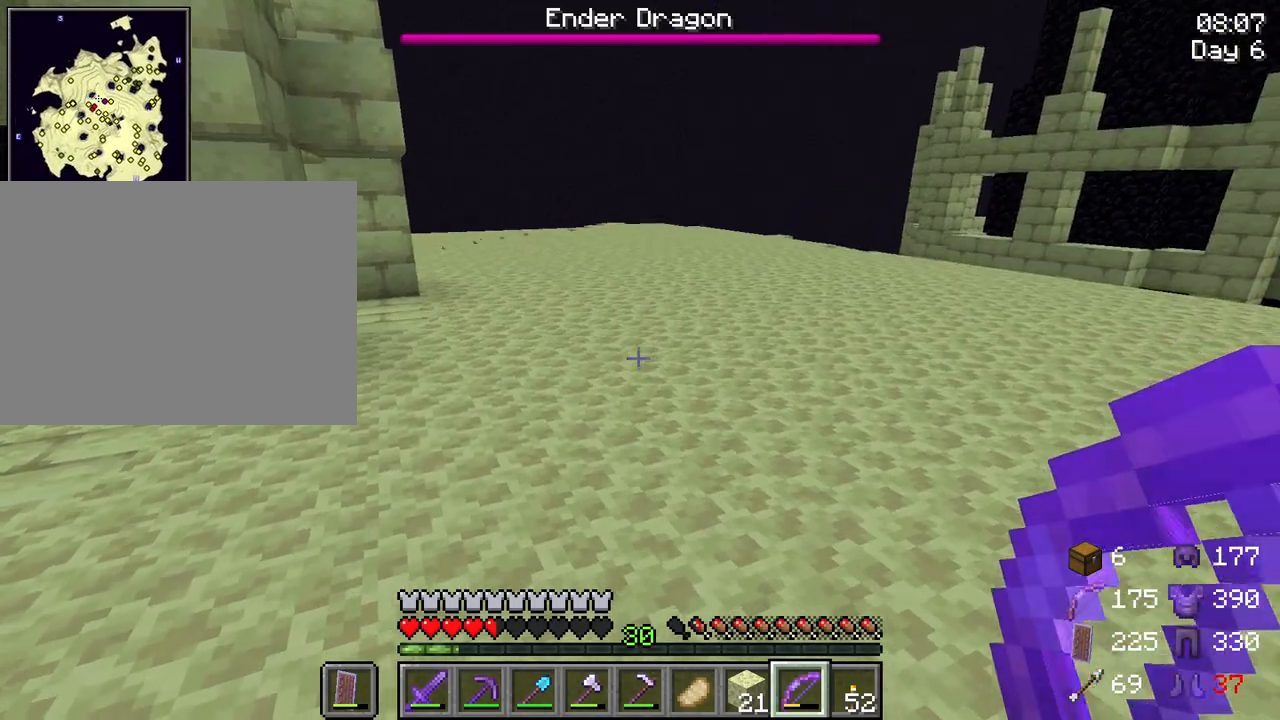
{"keys": ["w"], "mouse": ["wheel"], "mouse_move": "still", "events": [[183, "w", "up"], [233, "mouse_wheel", "down"], [283, "mouse_wheel", "up"], [333, "mouse_wheel", "down"], [417, "mouse_wheel", "up"], [467, "mouse_wheel", "down"], [467, "w", "down"]]}
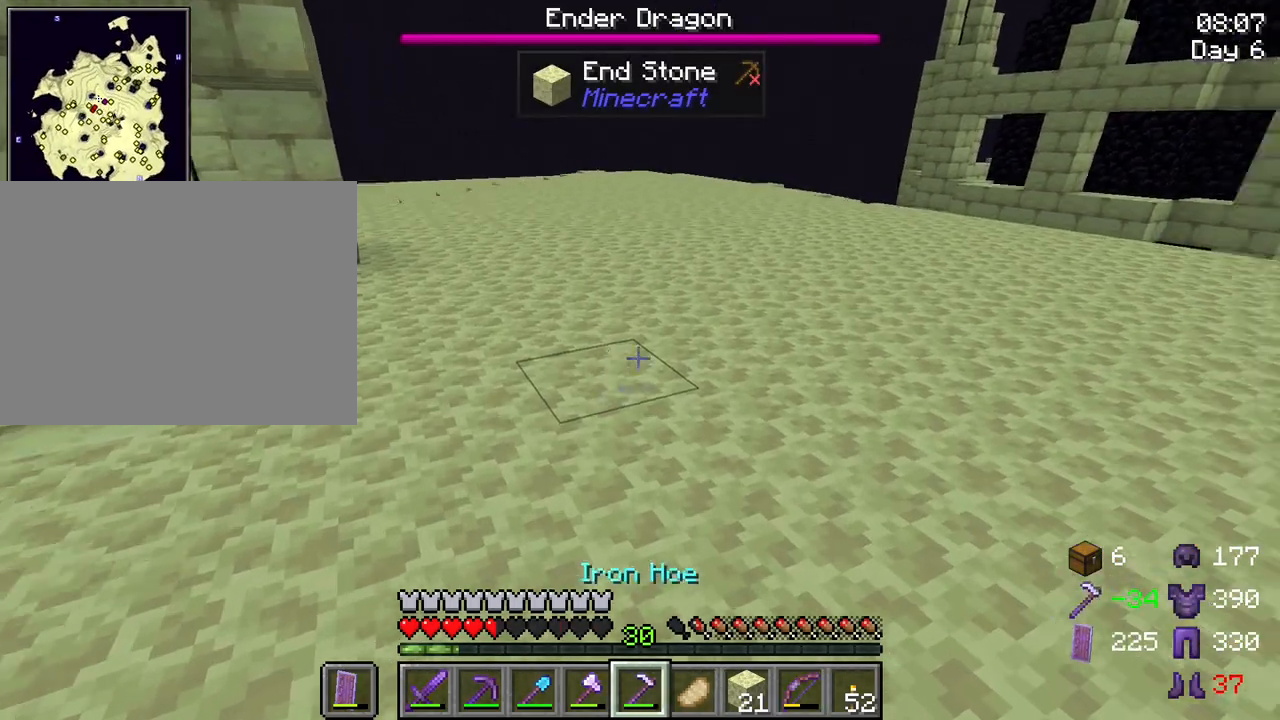
{"keys": ["w"], "mouse": ["wheel"], "mouse_move": "still", "events": [[17, "mouse_wheel", "up"], [400, "mouse_wheel", "down"]]}
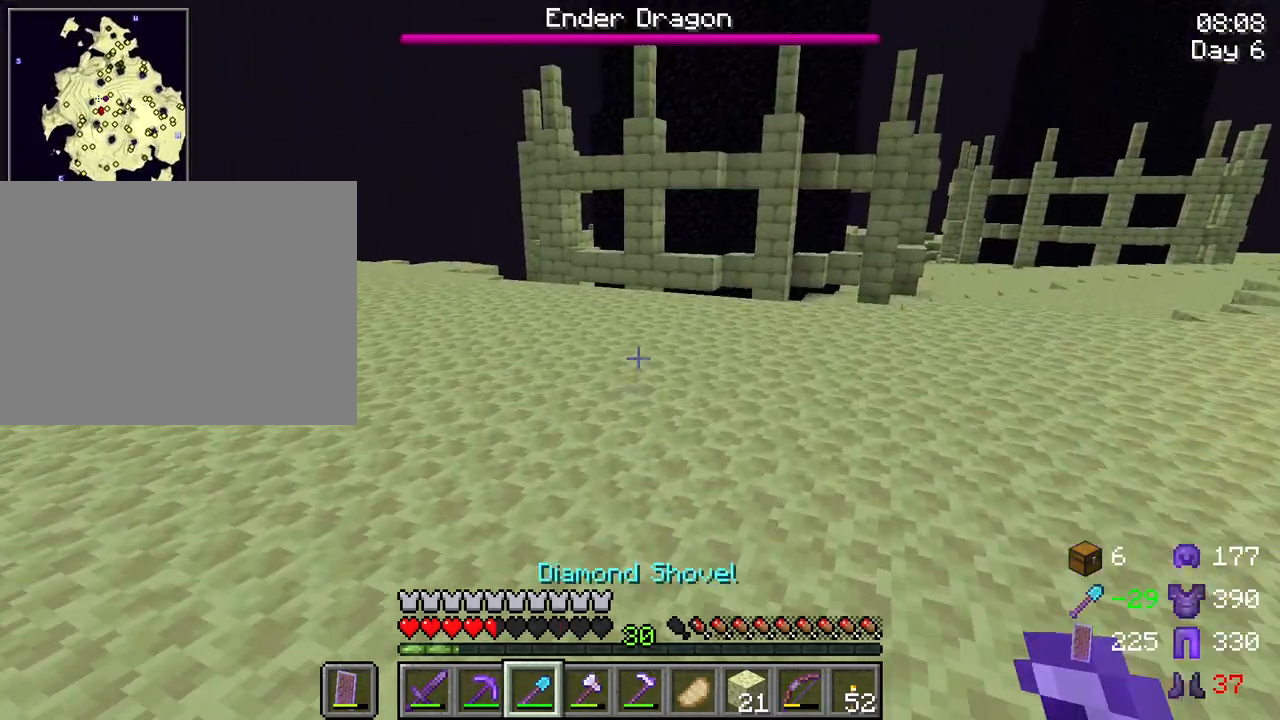
{"keys": [], "mouse": [], "mouse_move": "still", "events": [[33, "mouse_wheel", "up"], [500, "w", "up"]]}
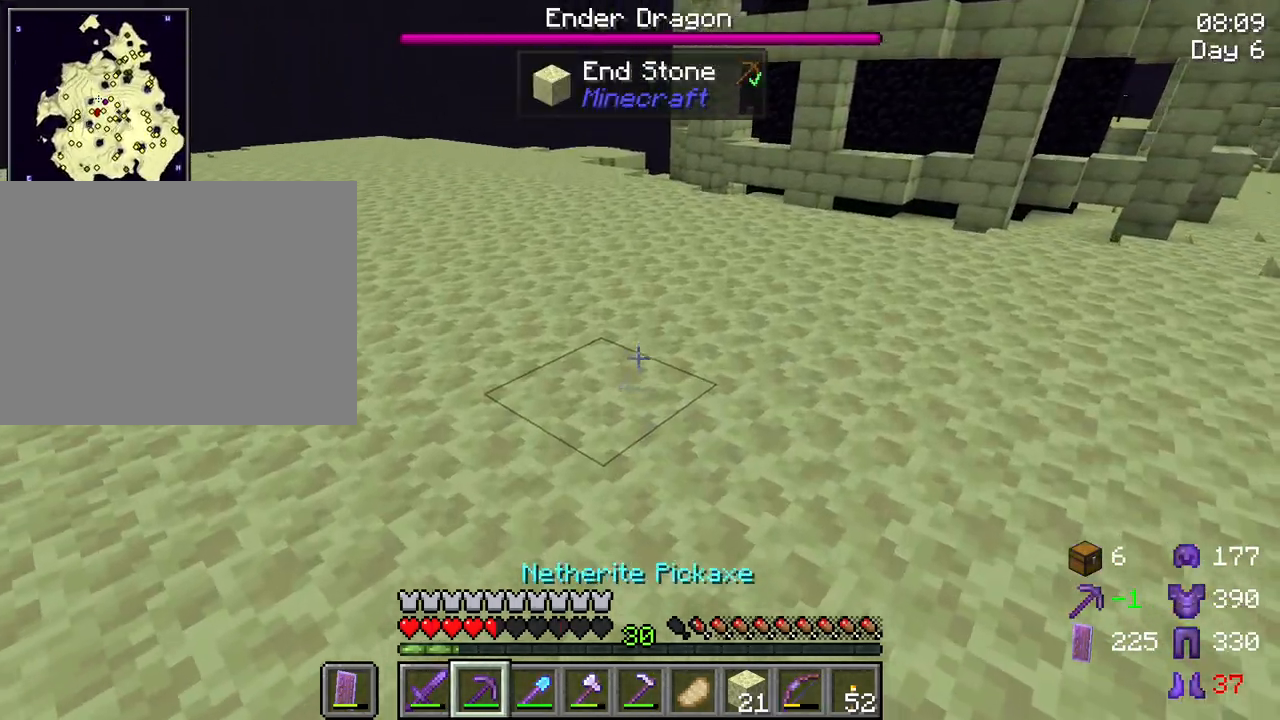
{"keys": ["r"], "mouse": [], "mouse_move": "still", "events": [[50, "r", "down"], [233, "mouse_left", "down"], [467, "mouse_left", "up"]]}
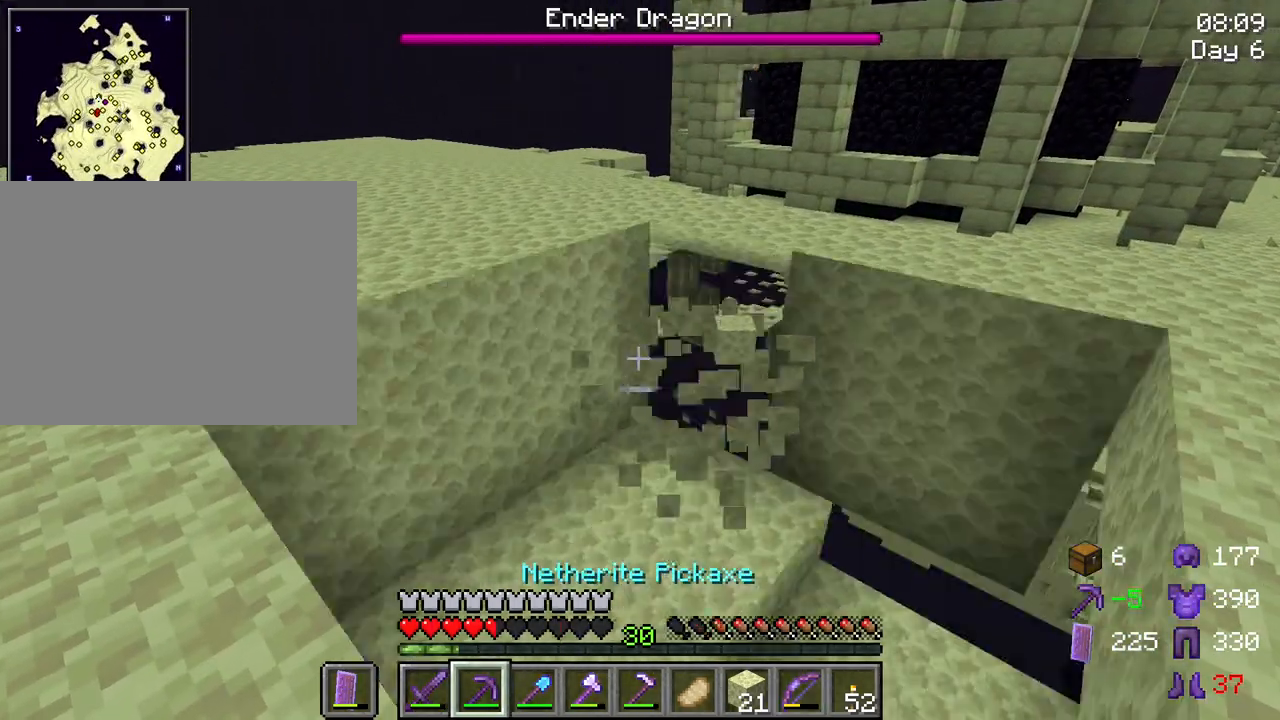
{"keys": [], "mouse": [], "mouse_move": "still", "events": [[117, "r", "up"]]}
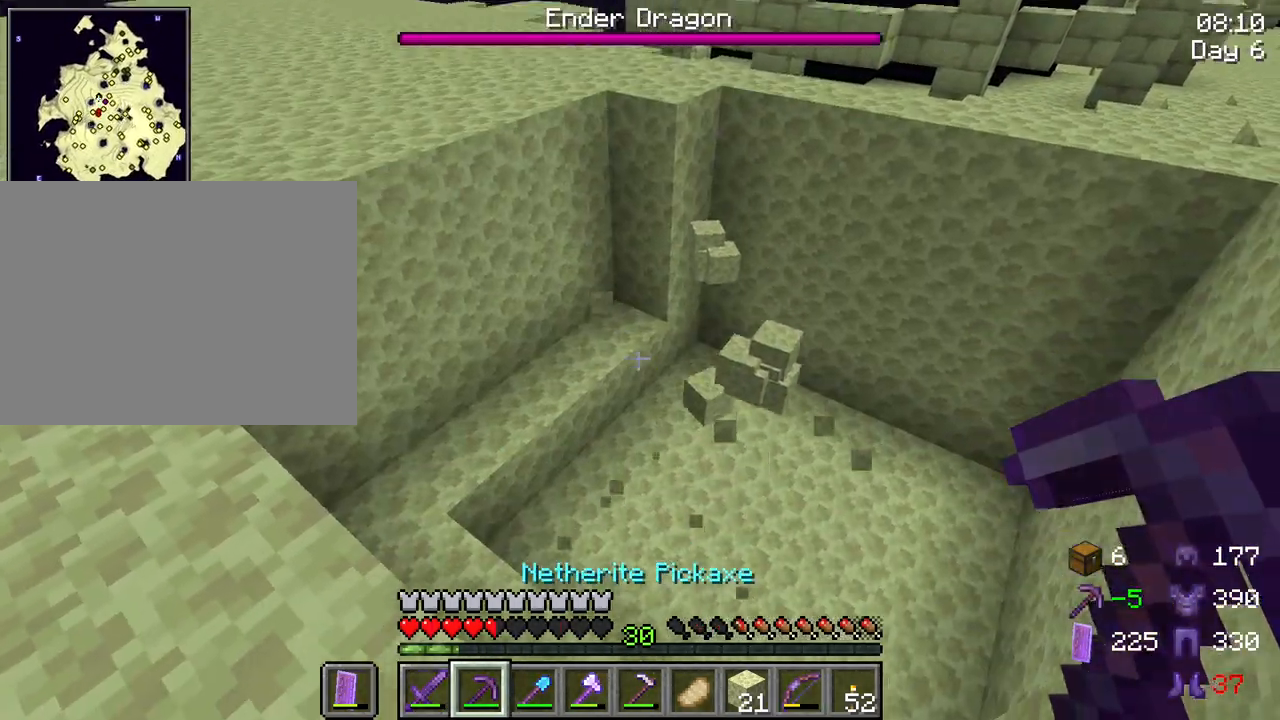
{"keys": ["w"], "mouse": [], "mouse_move": "still", "events": [[417, "w", "down"]]}
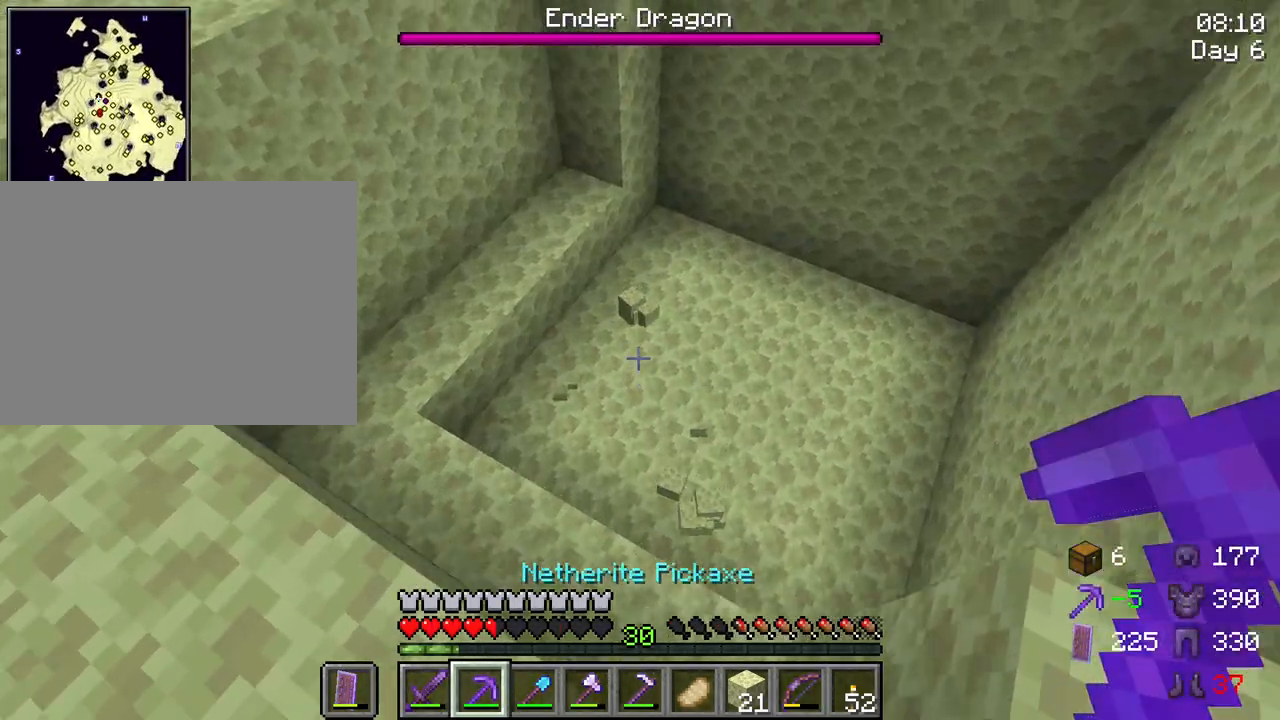
{"keys": ["w"], "mouse": [], "mouse_move": "still", "events": [[233, "d", "down"], [417, "d", "up"]]}
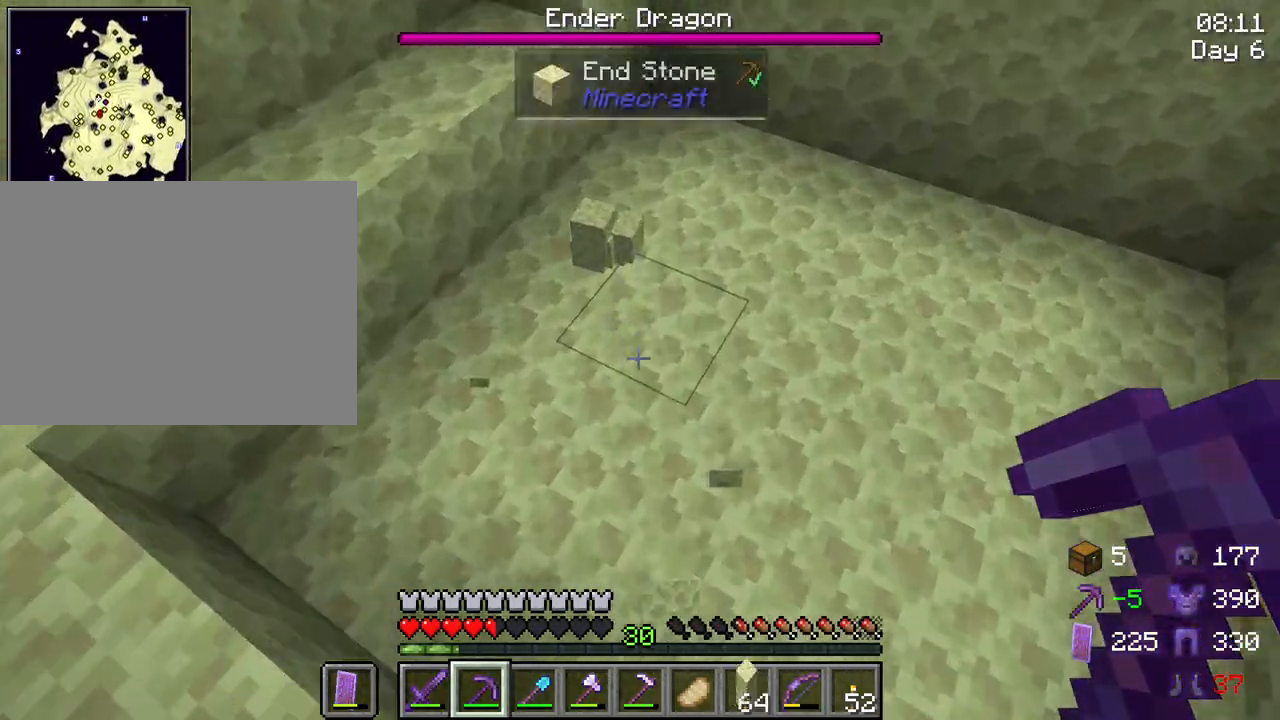
{"keys": ["w"], "mouse": [], "mouse_move": "still", "events": []}
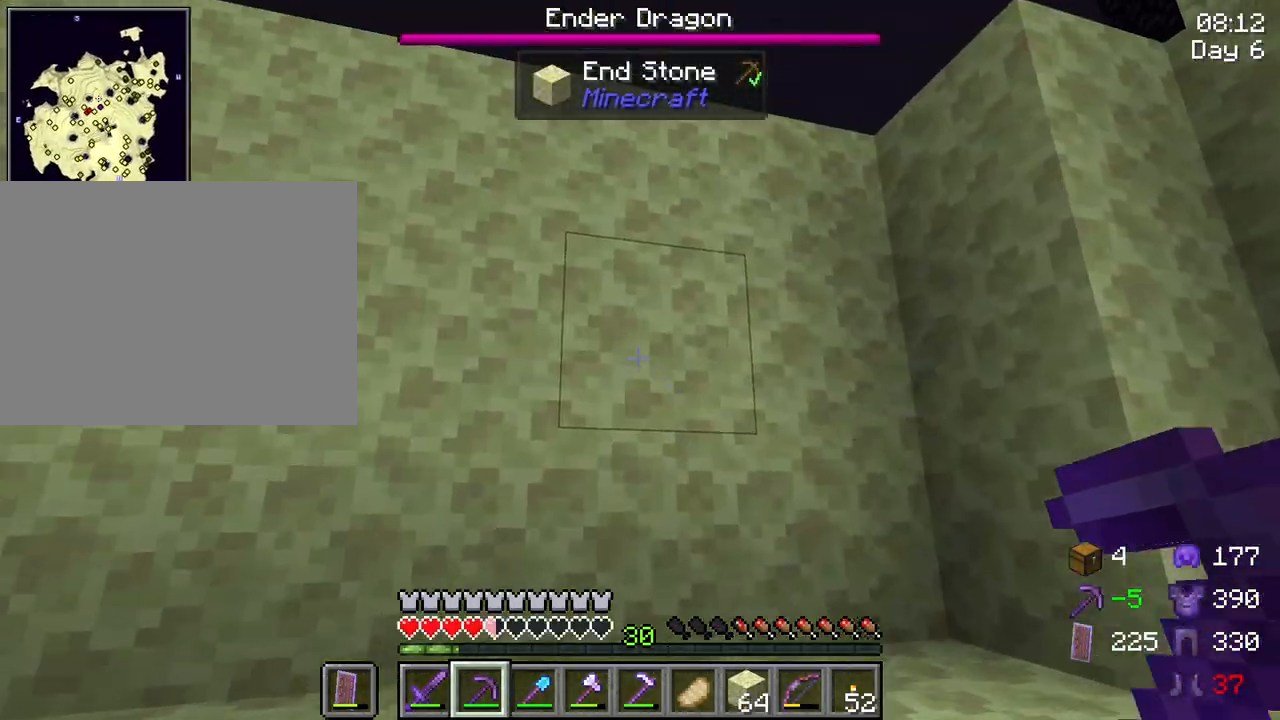
{"keys": [], "mouse": ["left"], "mouse_move": "still", "events": [[83, "space", "down"], [217, "space", "up"], [367, "mouse_left", "down"], [417, "w", "up"]]}
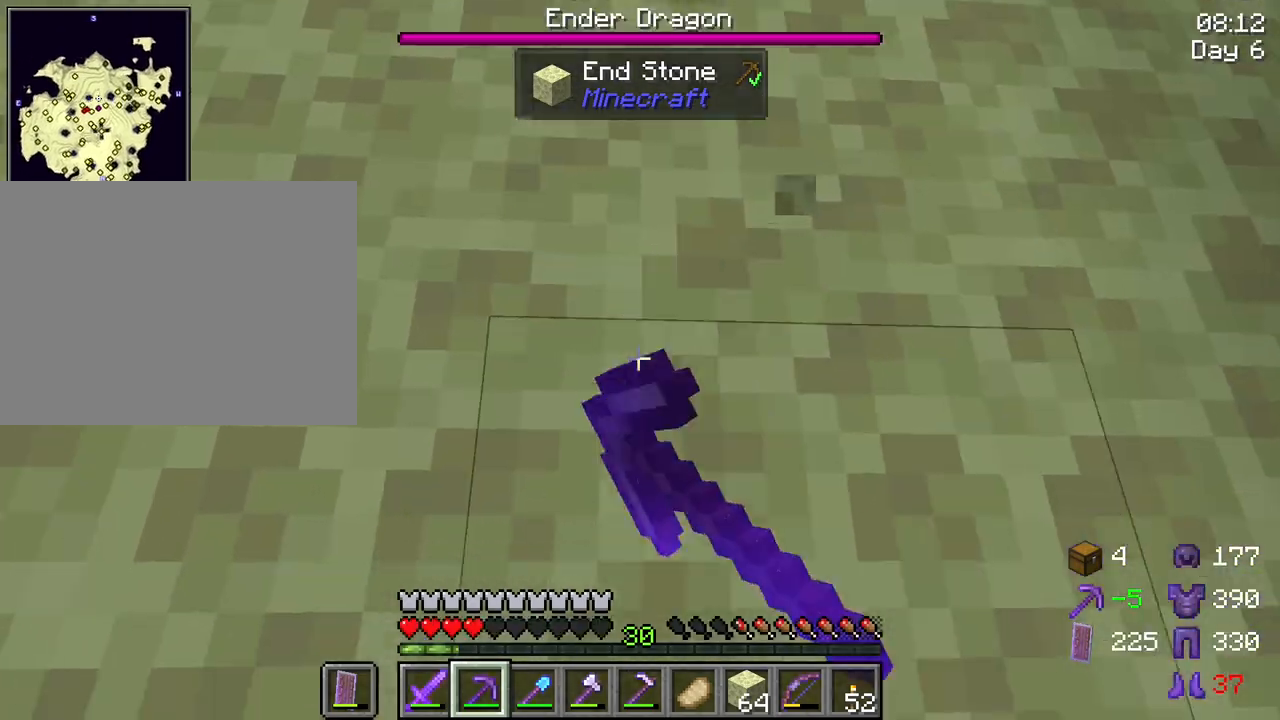
{"keys": ["d"], "mouse": ["left"], "mouse_move": "still", "events": [[467, "d", "down"]]}
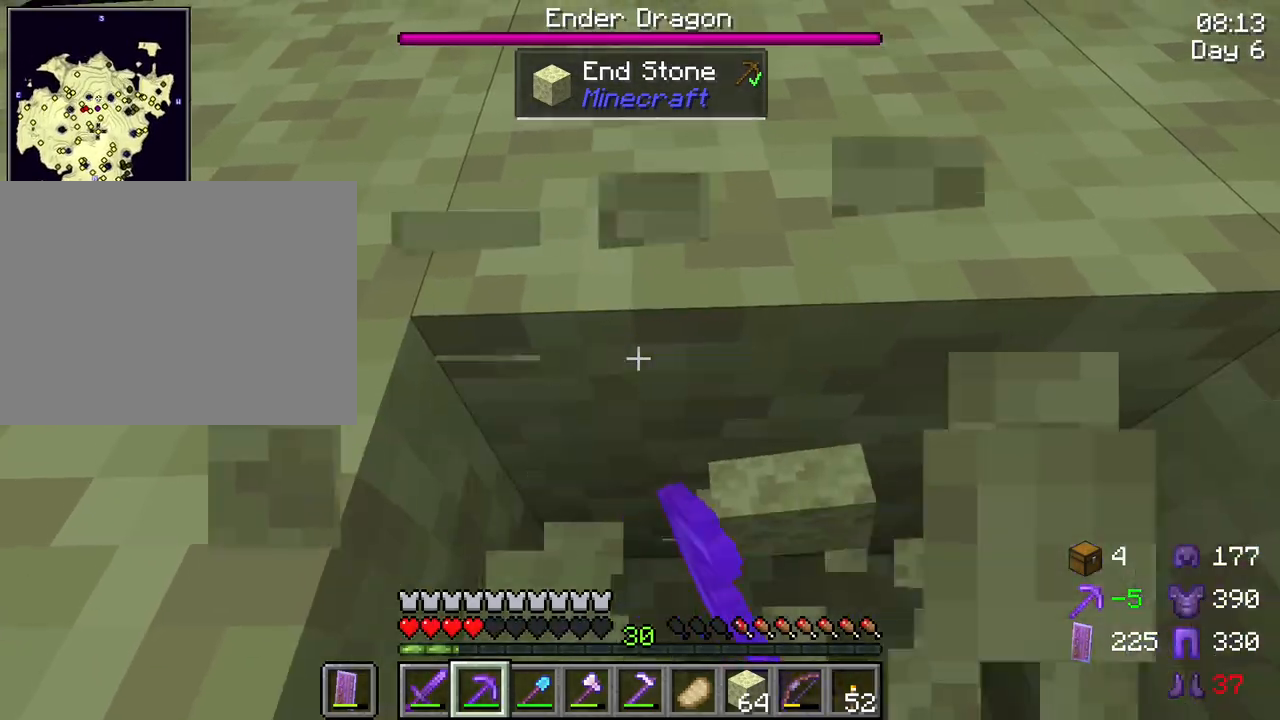
{"keys": [], "mouse": ["left"], "mouse_move": "still", "events": [[67, "d", "up"], [250, "w", "down"], [400, "w", "up"]]}
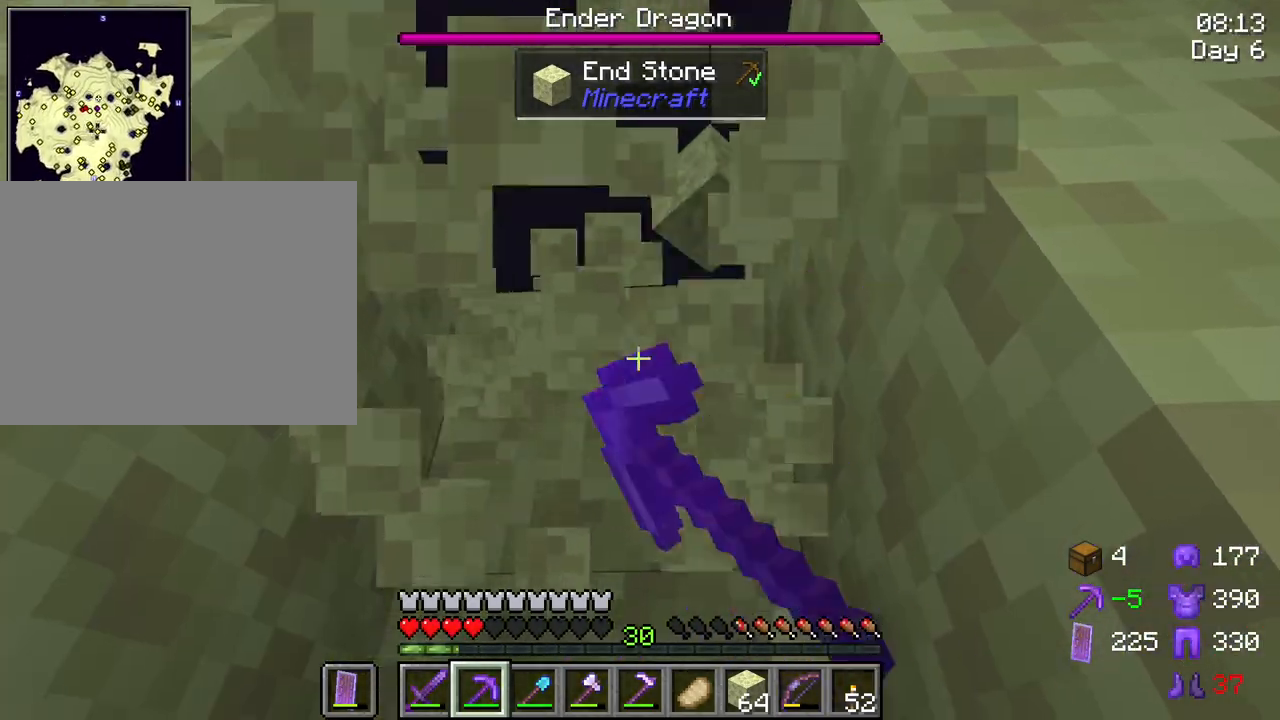
{"keys": ["space", "w"], "mouse": ["left"], "mouse_move": "still", "events": [[450, "w", "down"], [500, "space", "down"]]}
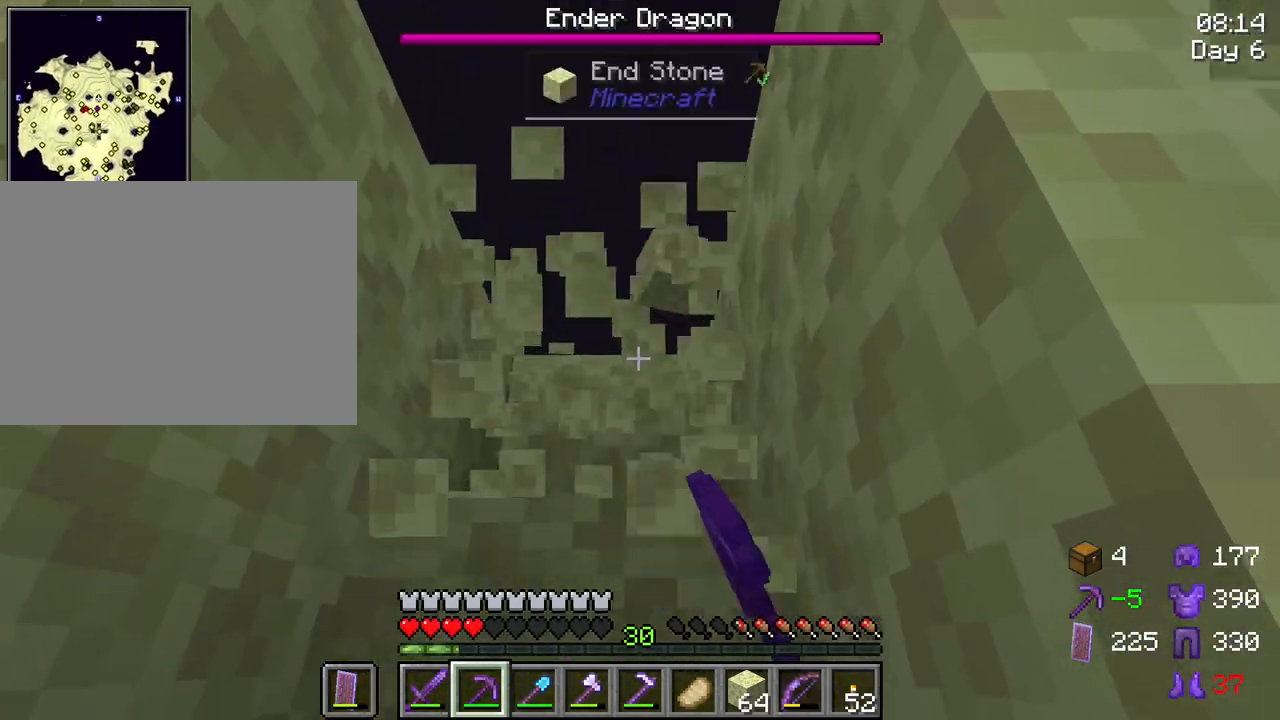
{"keys": ["w"], "mouse": [], "mouse_move": "still", "events": [[50, "mouse_left", "up"], [150, "space", "up"]]}
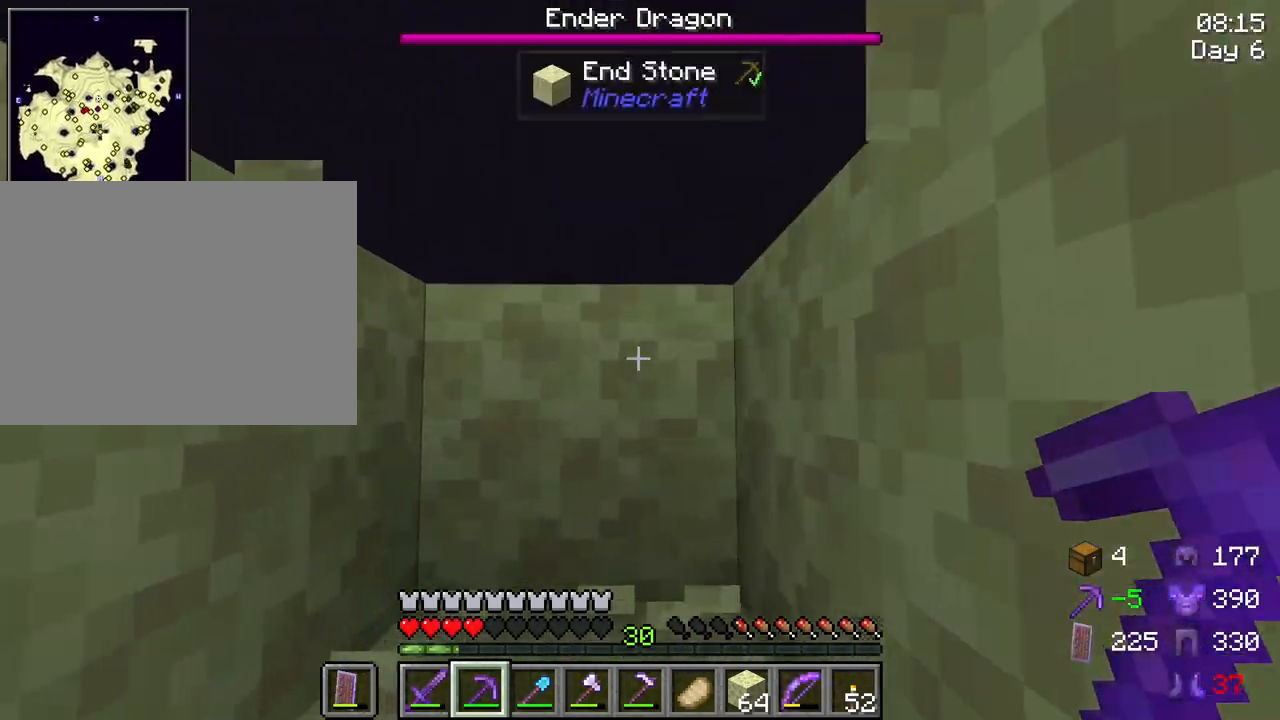
{"keys": ["d", "space", "w"], "mouse": [], "mouse_move": "still", "events": [[17, "space", "down"], [167, "space", "up"], [433, "d", "down"], [483, "space", "down"]]}
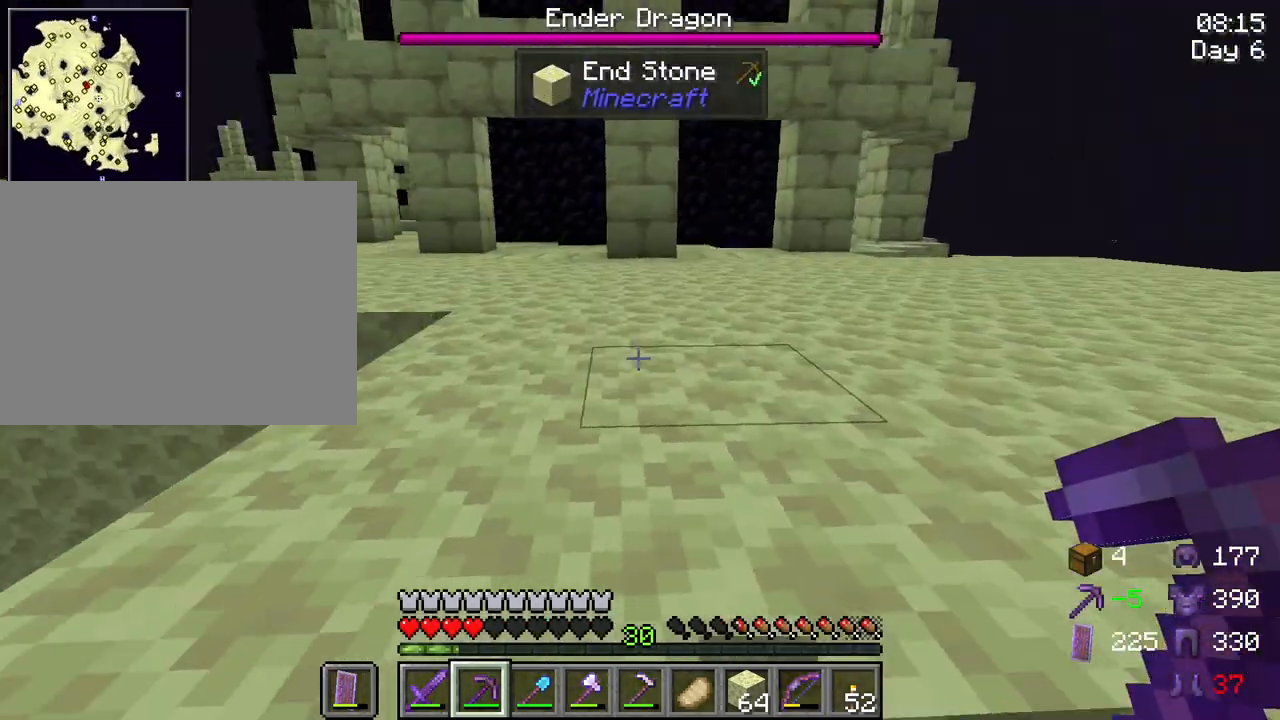
{"keys": ["d", "s"], "mouse": [], "mouse_move": "still", "events": [[33, "w", "up"], [167, "space", "up"], [267, "s", "down"]]}
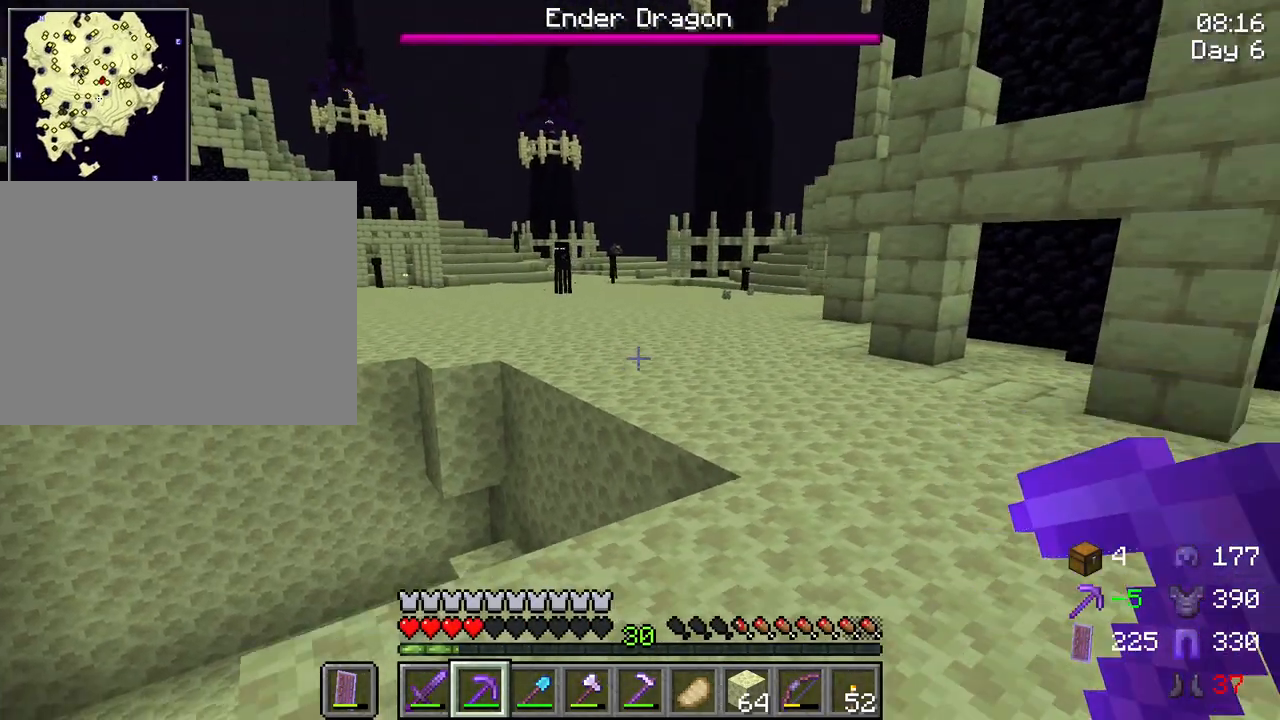
{"keys": ["d", "s"], "mouse": ["wheel"], "mouse_move": "still", "events": [[383, "mouse_wheel", "down"]]}
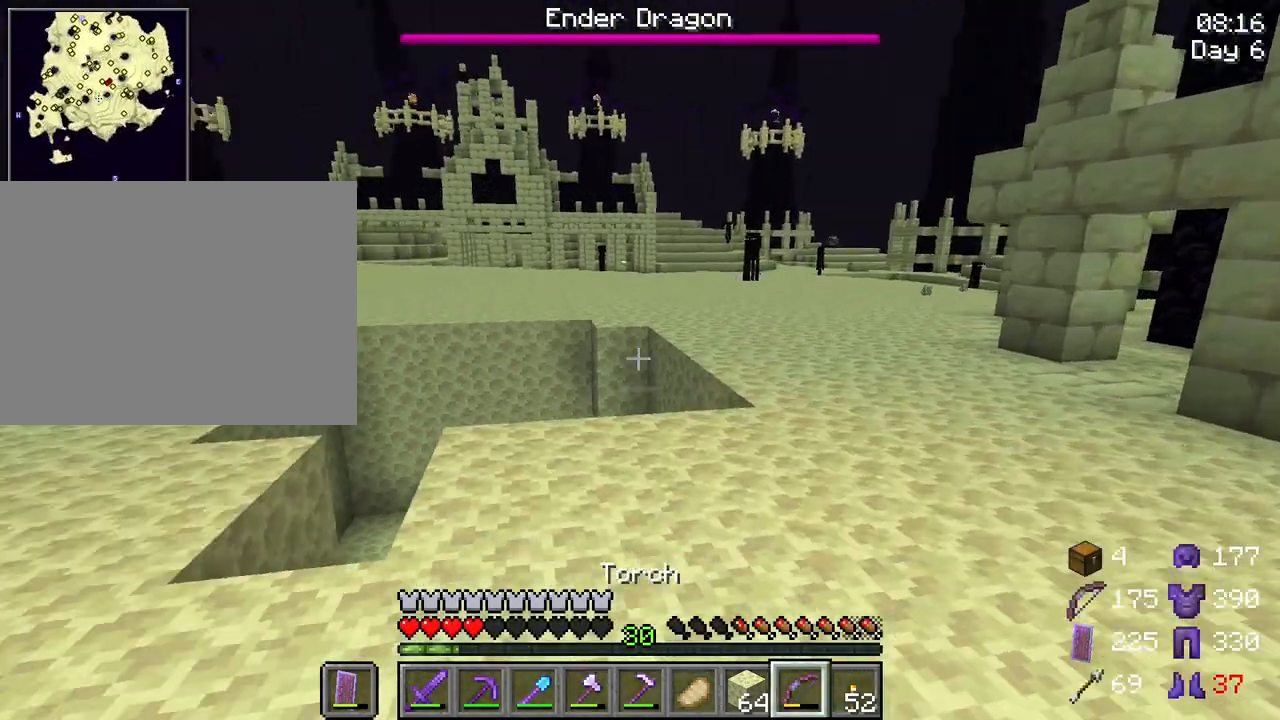
{"keys": ["s"], "mouse": [], "mouse_move": "still", "events": [[17, "mouse_wheel", "up"], [17, "s", "up"], [67, "d", "up"], [433, "mouse_wheel", "down"], [433, "s", "down"], [483, "mouse_wheel", "up"]]}
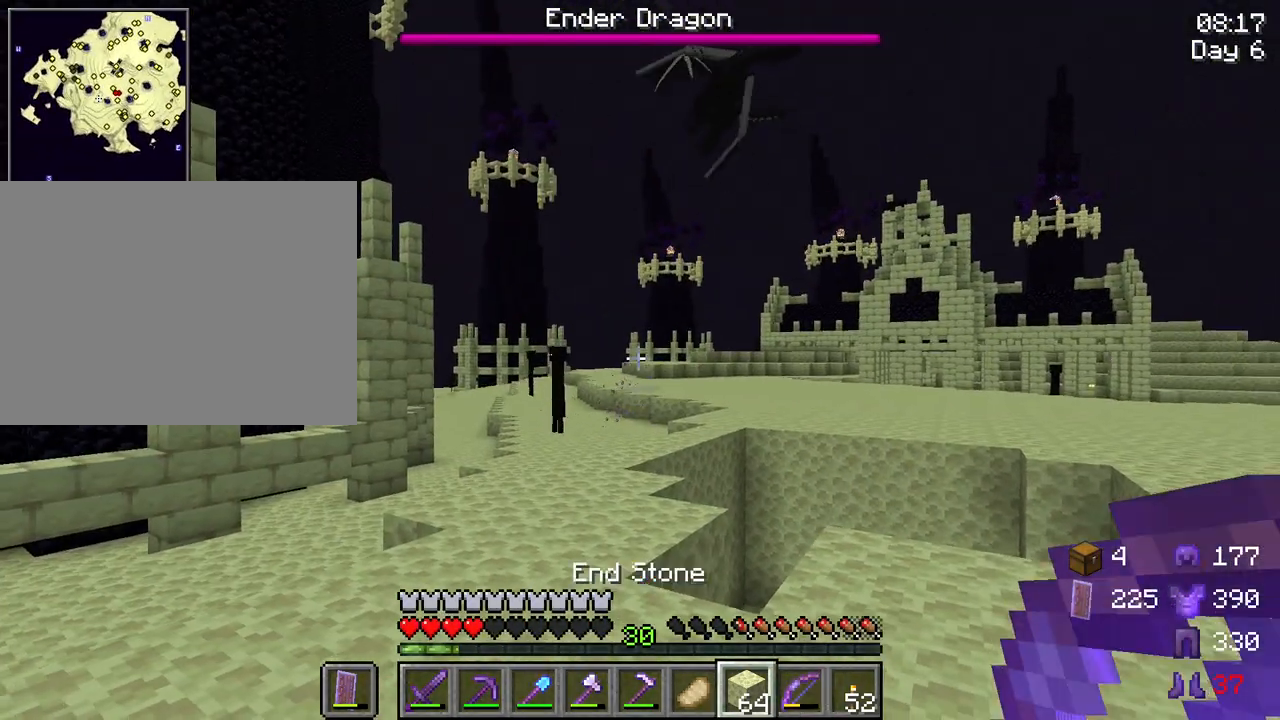
{"keys": [], "mouse": ["right"], "mouse_move": "still", "events": [[133, "s", "up"], [217, "mouse_wheel", "down"], [267, "mouse_wheel", "up"], [500, "mouse_right", "down"]]}
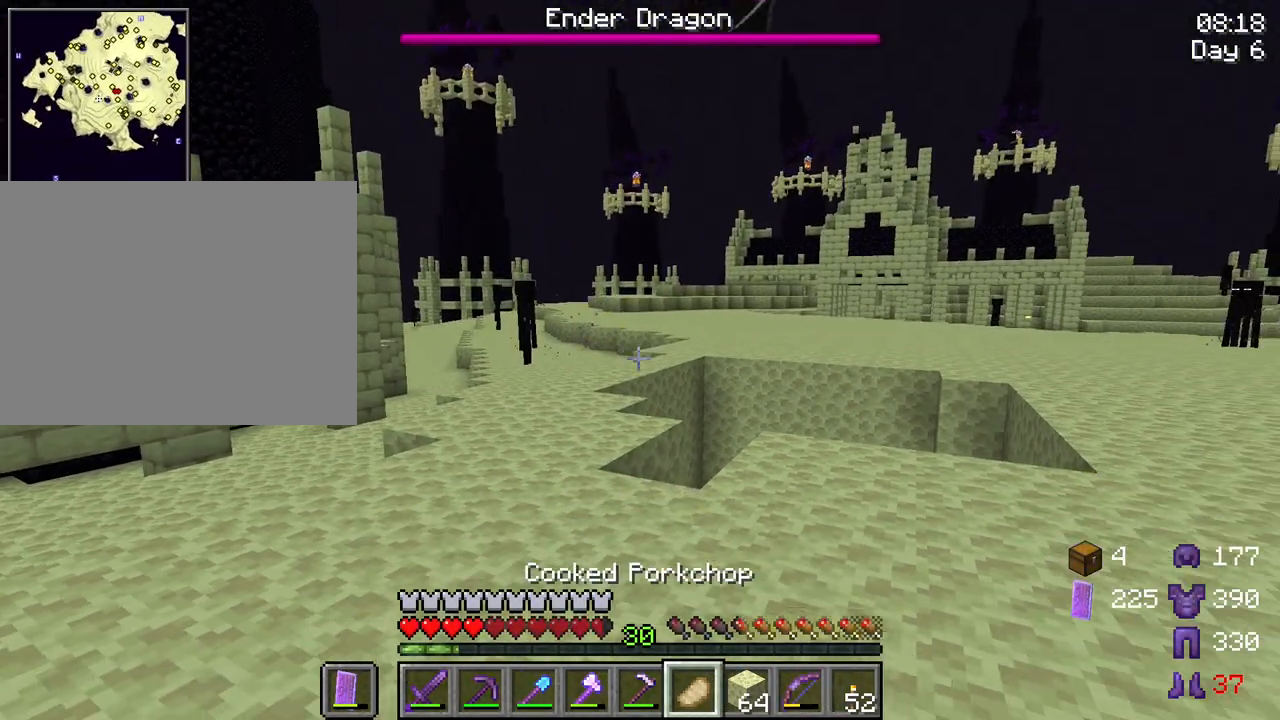
{"keys": [], "mouse": ["right"], "mouse_move": "still", "events": []}
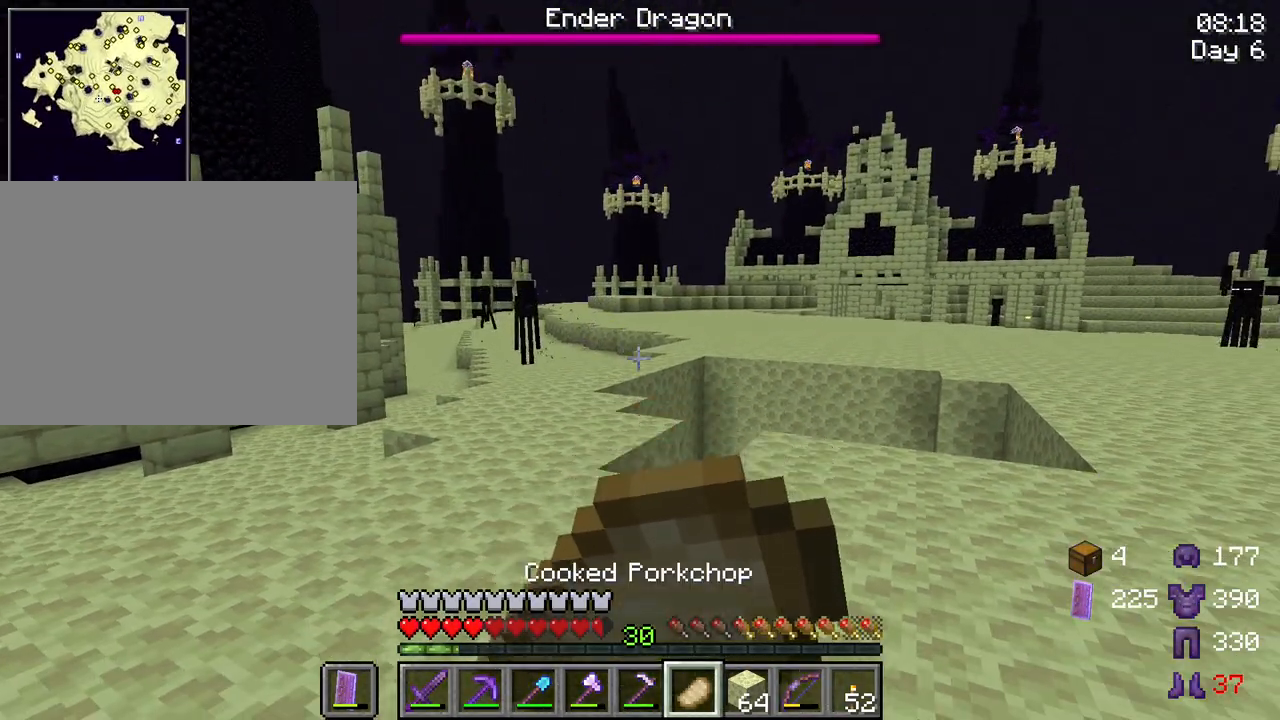
{"keys": ["d", "w"], "mouse": ["right"], "mouse_move": "still", "events": [[67, "w", "down"], [167, "d", "down"]]}
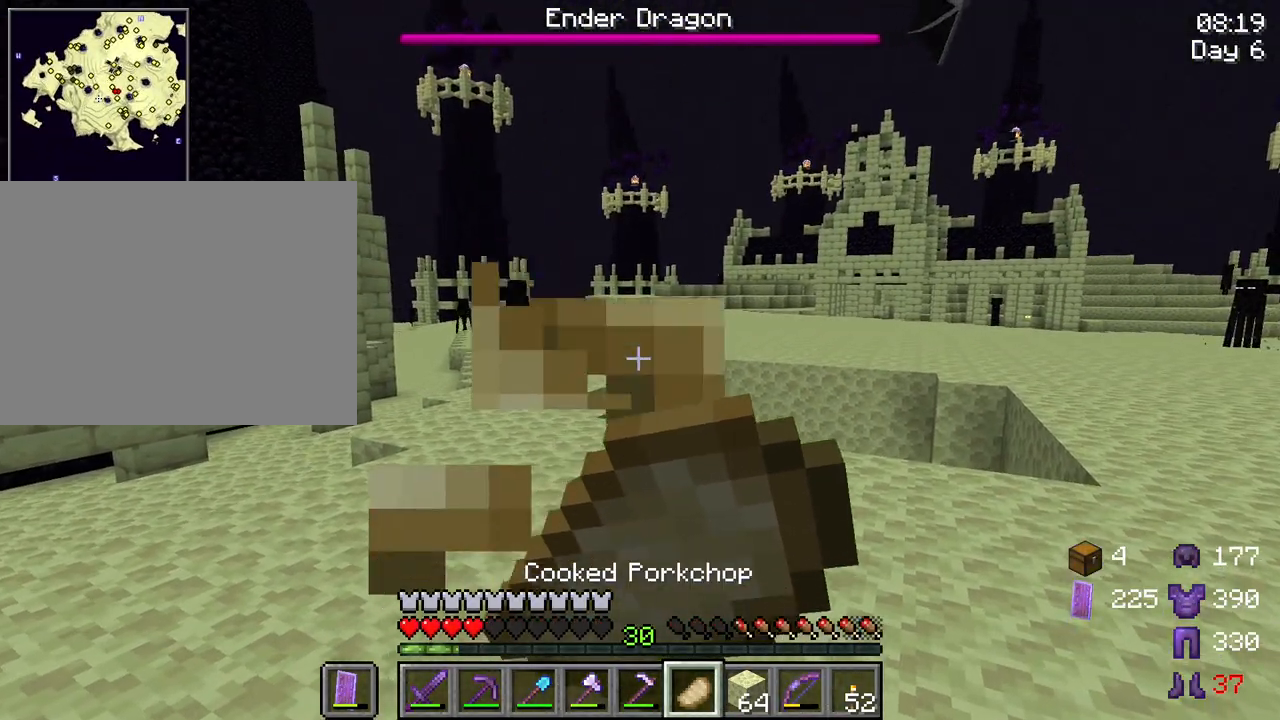
{"keys": ["d", "w"], "mouse": ["right"], "mouse_move": "still", "events": []}
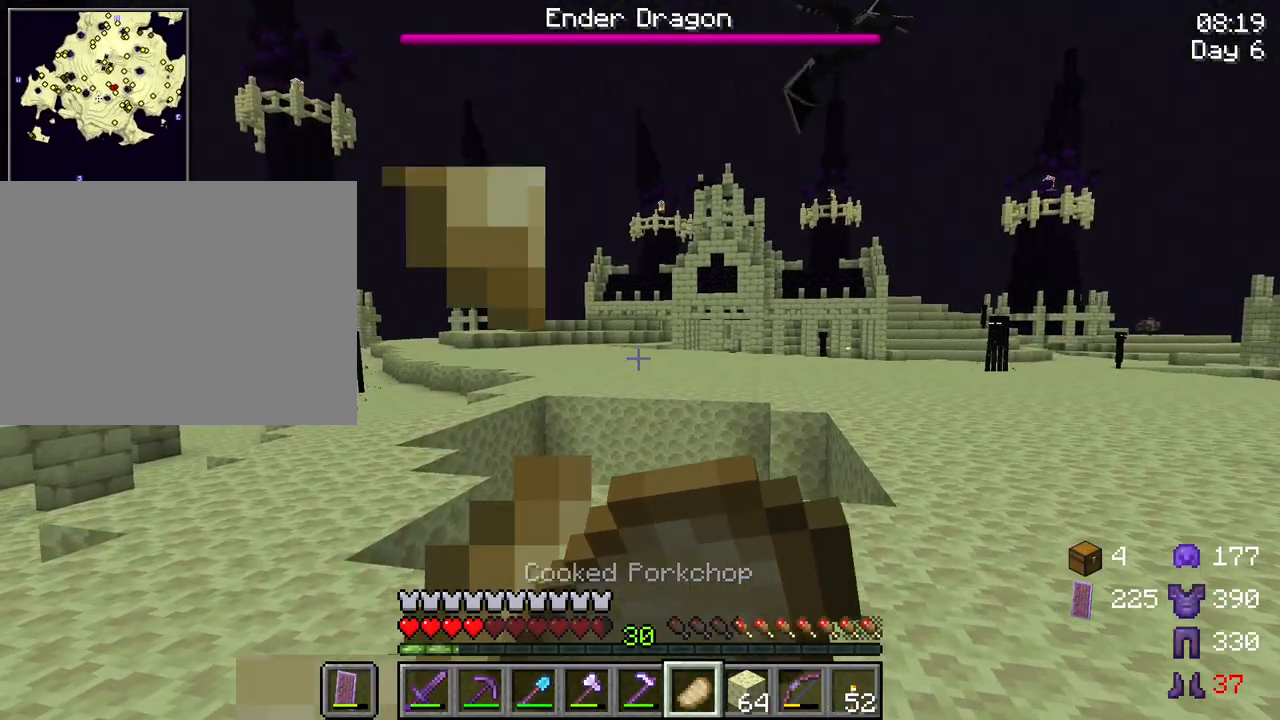
{"keys": [], "mouse": [], "mouse_move": "still", "events": [[383, "w", "up"], [417, "d", "up"], [467, "mouse_right", "up"]]}
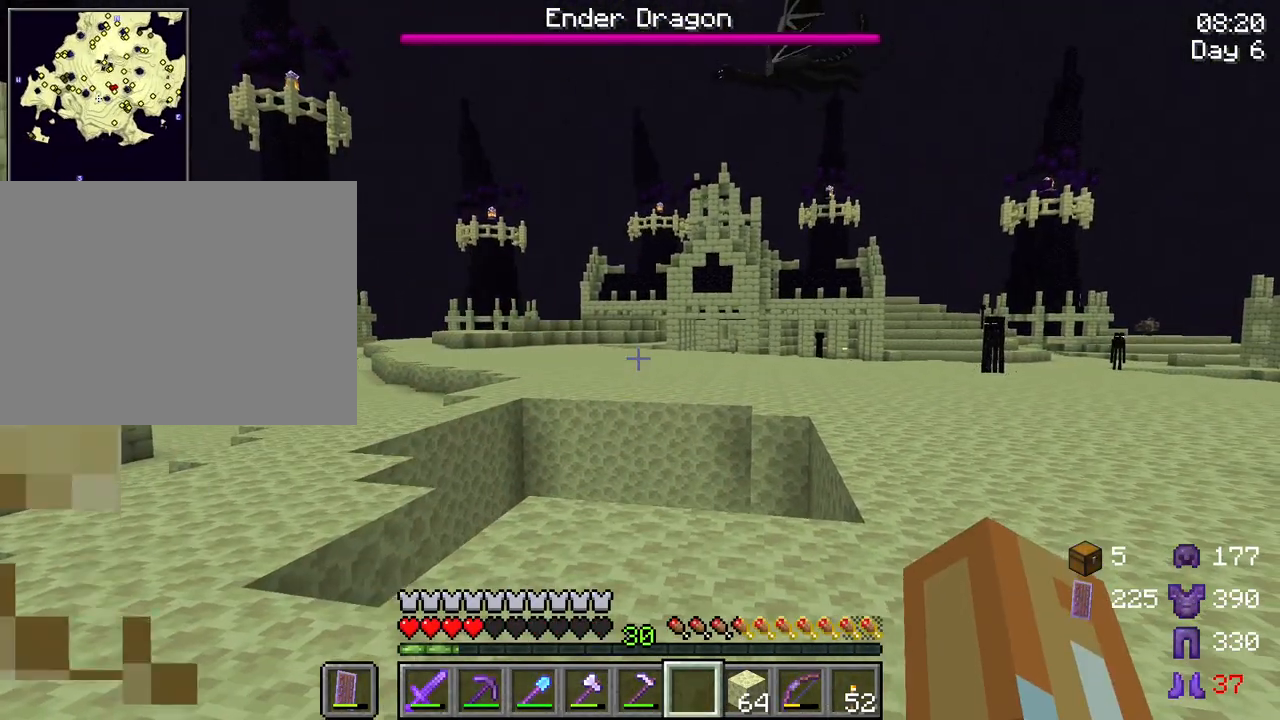
{"keys": [], "mouse": [], "mouse_move": "still", "events": [[17, "e", "down"], [117, "e", "up"]]}